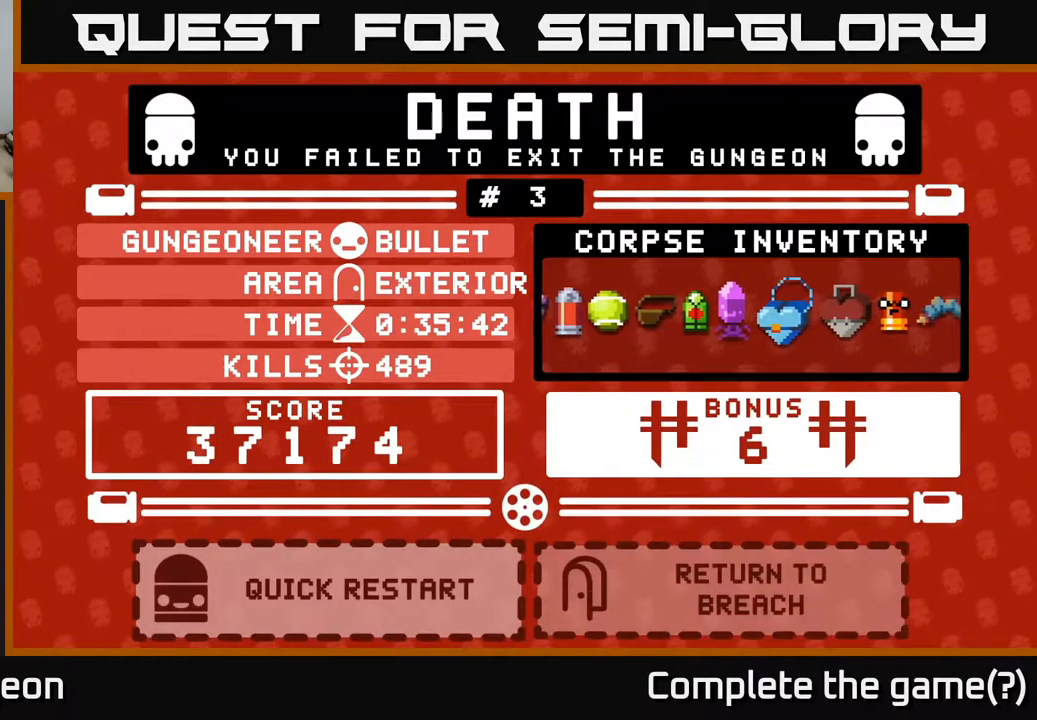
Gameplay with a controller (Xbox layout); each line is a JSON object with the inputs held at the frame after it. "events" lists button and stick changes between this image and that frame as [ms after this image, input, new state], when the widget could be followed in between.
{"buttons": [], "left_stick": "right", "right_stick": "center", "events": [[383, "left_stick", "right"]]}
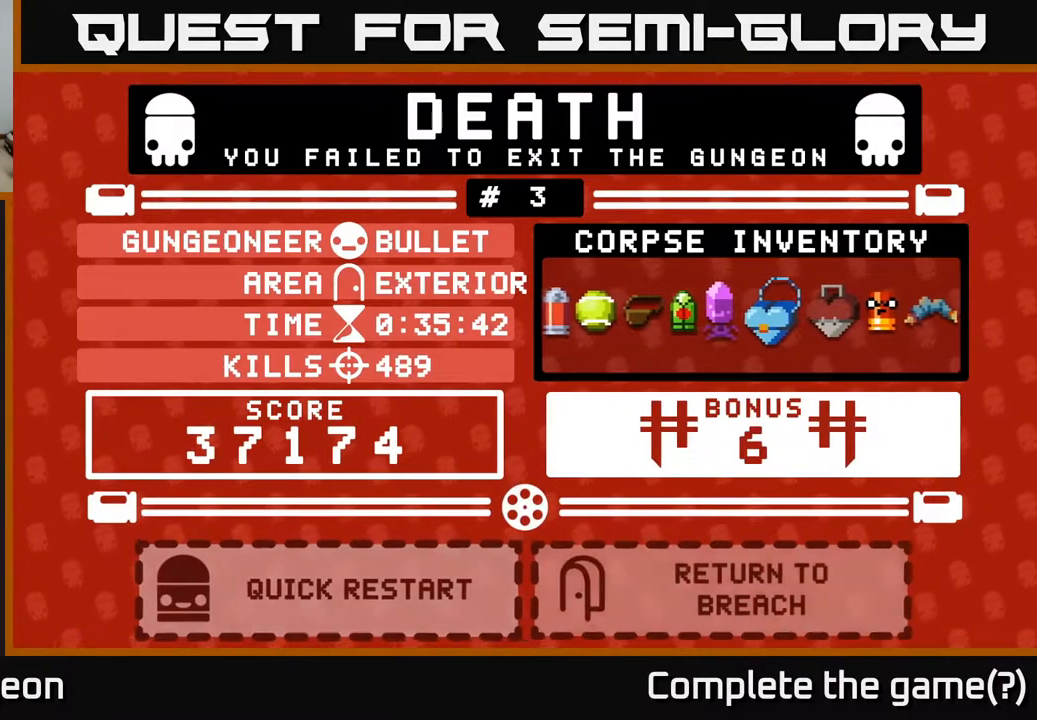
{"buttons": [], "left_stick": "center", "right_stick": "center", "events": [[83, "left_stick", "center"], [400, "A", "down"], [450, "A", "up"]]}
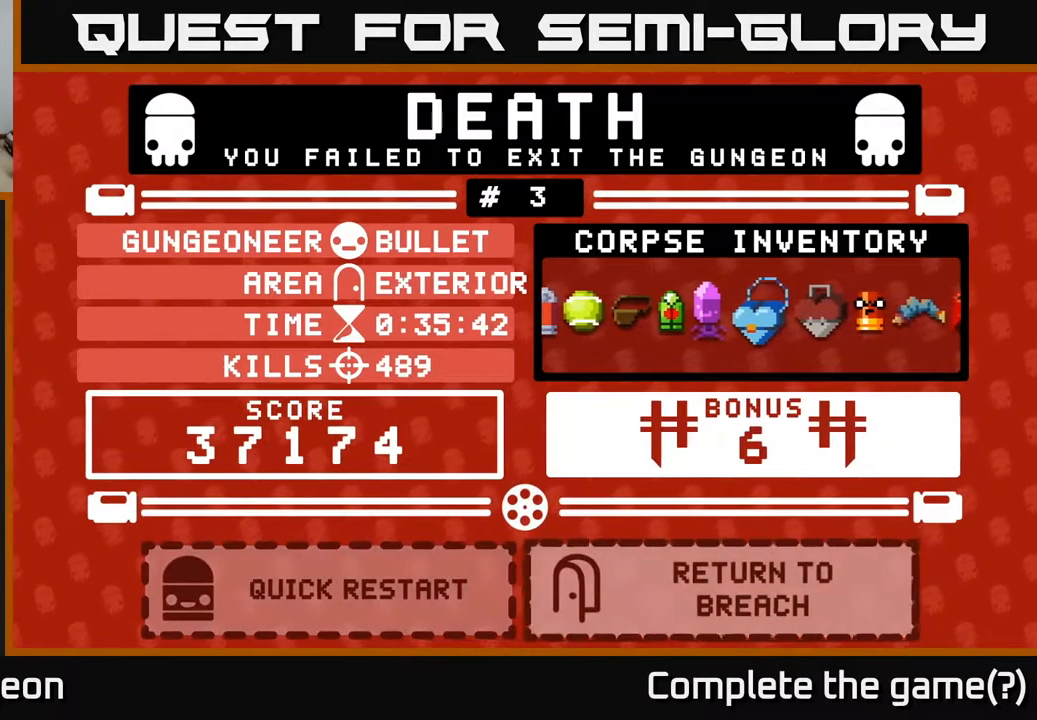
{"buttons": [], "left_stick": "center", "right_stick": "center", "events": []}
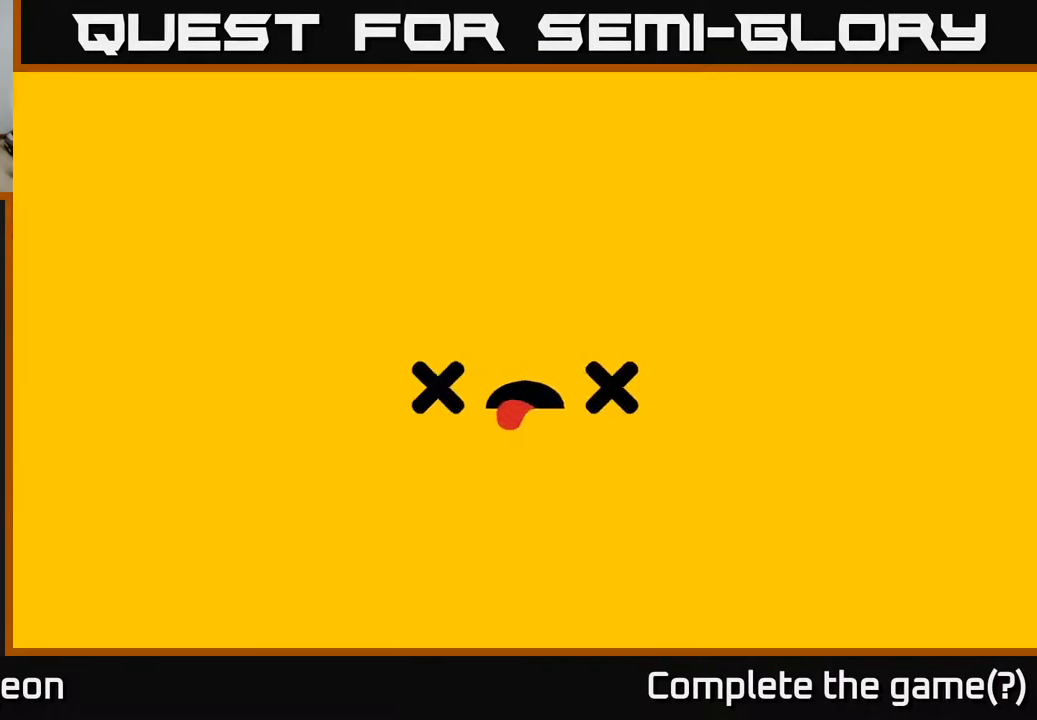
{"buttons": [], "left_stick": "center", "right_stick": "center", "events": []}
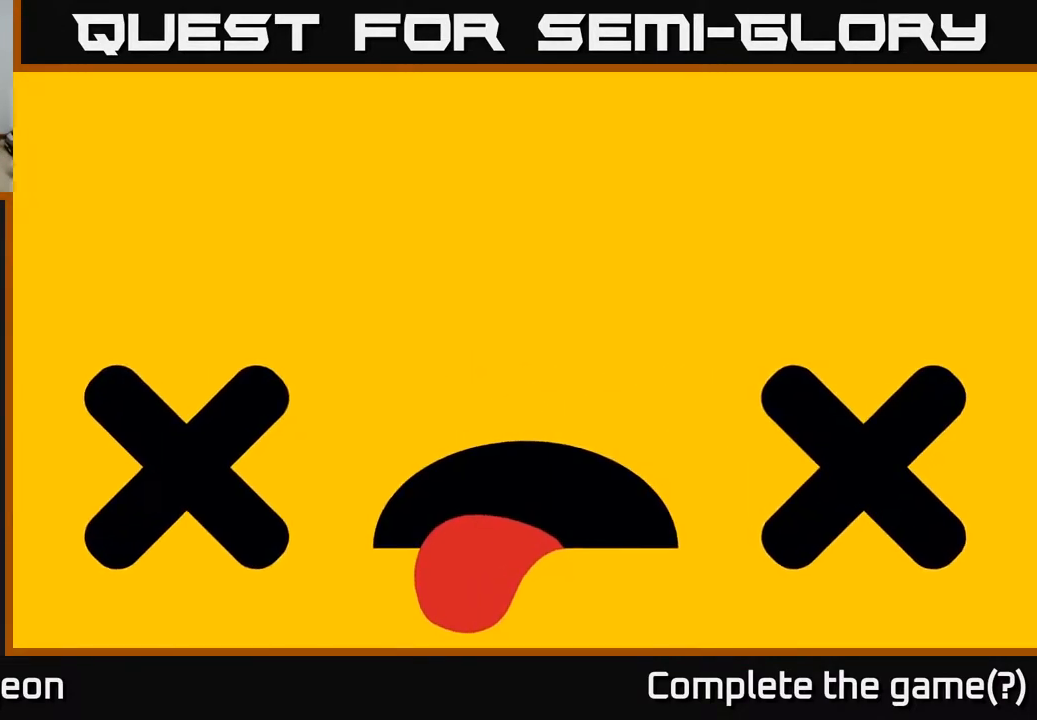
{"buttons": ["A"], "left_stick": "center", "right_stick": "center", "events": [[500, "A", "down"]]}
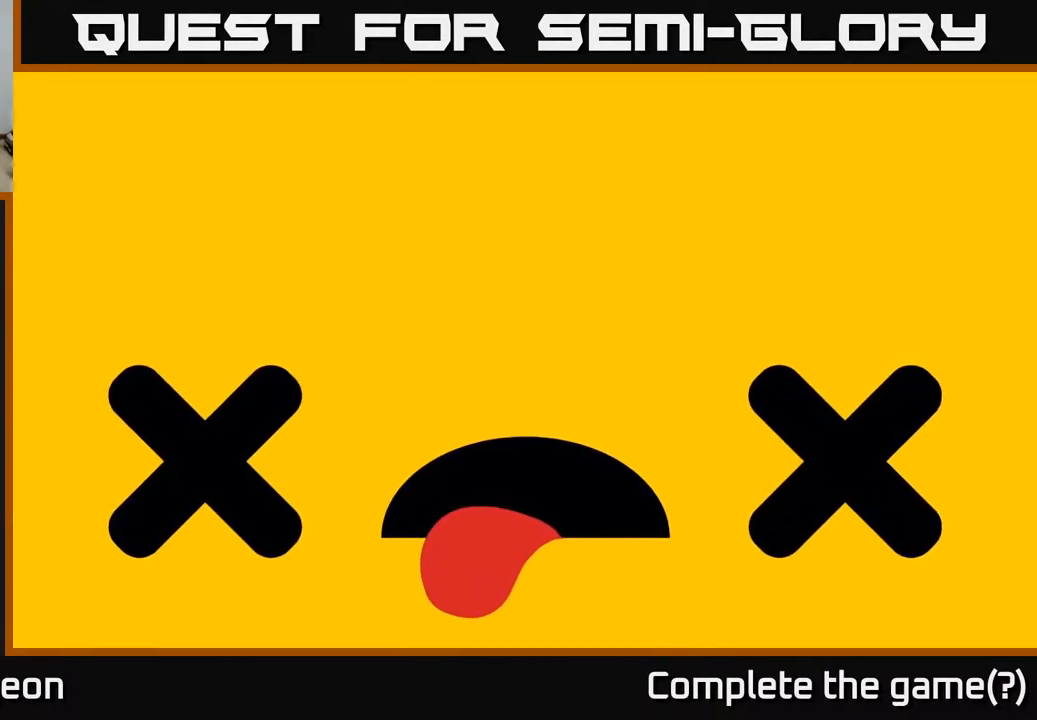
{"buttons": [], "left_stick": "center", "right_stick": "center", "events": [[117, "A", "up"]]}